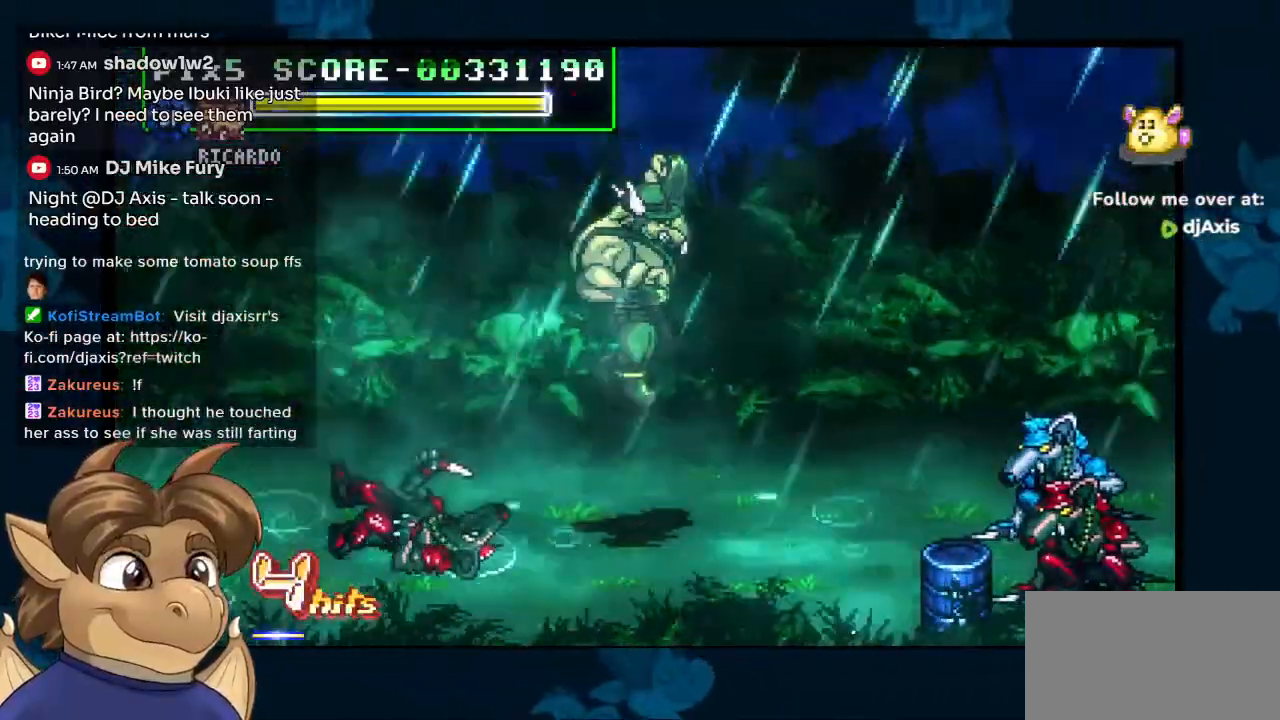
Gameplay with a controller (Nintendo layout); each line is a JSON object with the inputs held at the frame after it. "events" lists button and stick changes between this image and that frame as [ms after this image, input, new state], when the widget could be followed in between. Not read: DPAD_DOWN L1 L2 L3 R2 R3 Z.
{"buttons": ["DPAD_RIGHT"], "left_stick": "center", "right_stick": "center", "events": [[433, "DPAD_RIGHT", "down"]]}
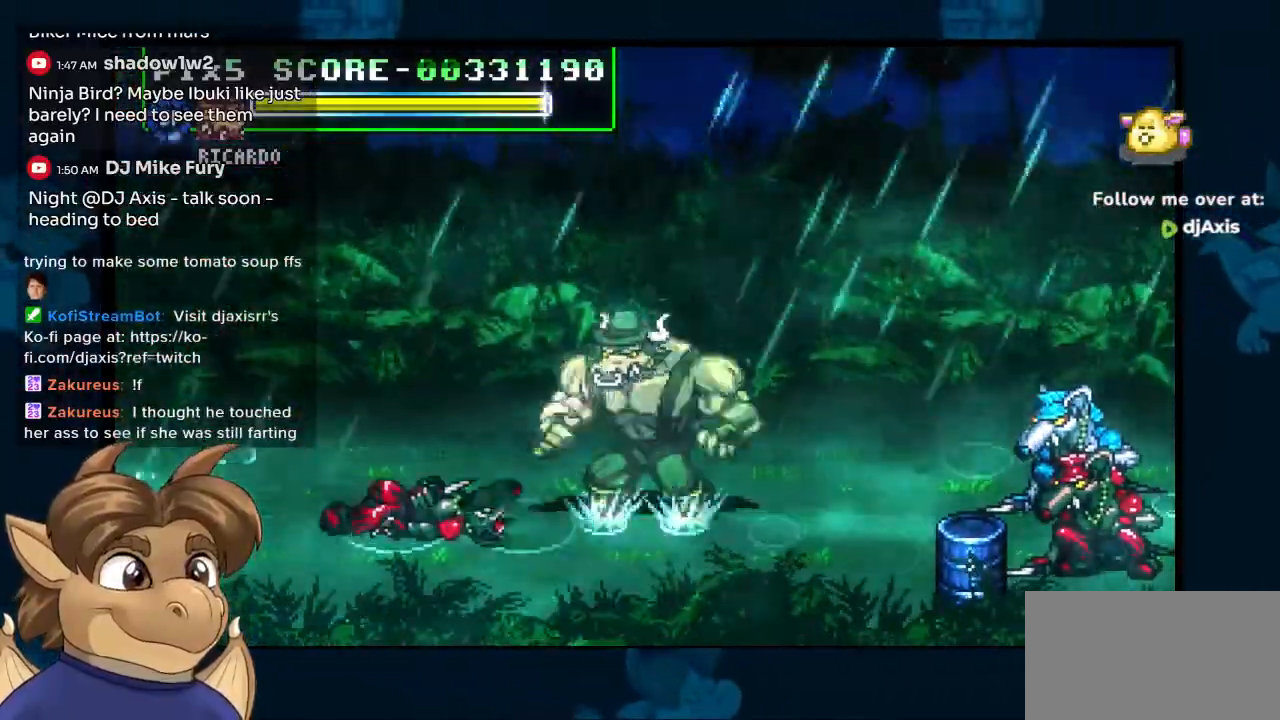
{"buttons": ["DPAD_RIGHT"], "left_stick": "center", "right_stick": "center"}
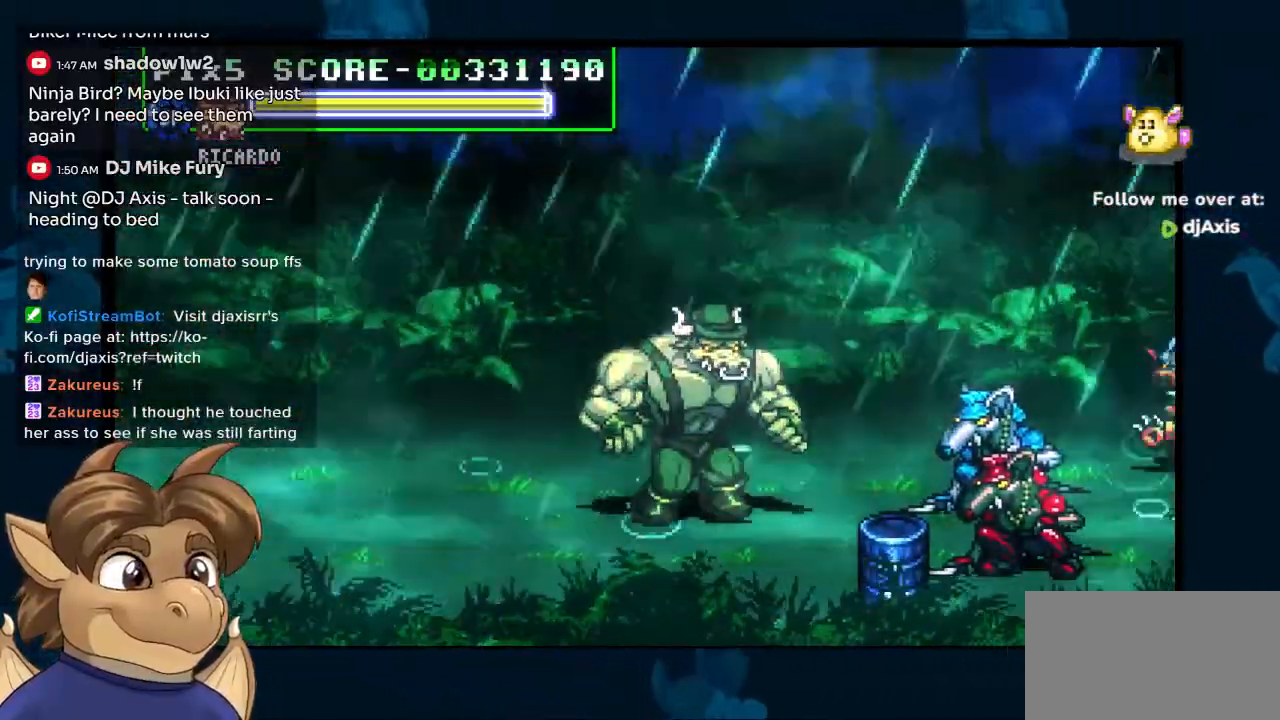
{"buttons": ["DPAD_RIGHT"], "left_stick": "center", "right_stick": "center", "events": []}
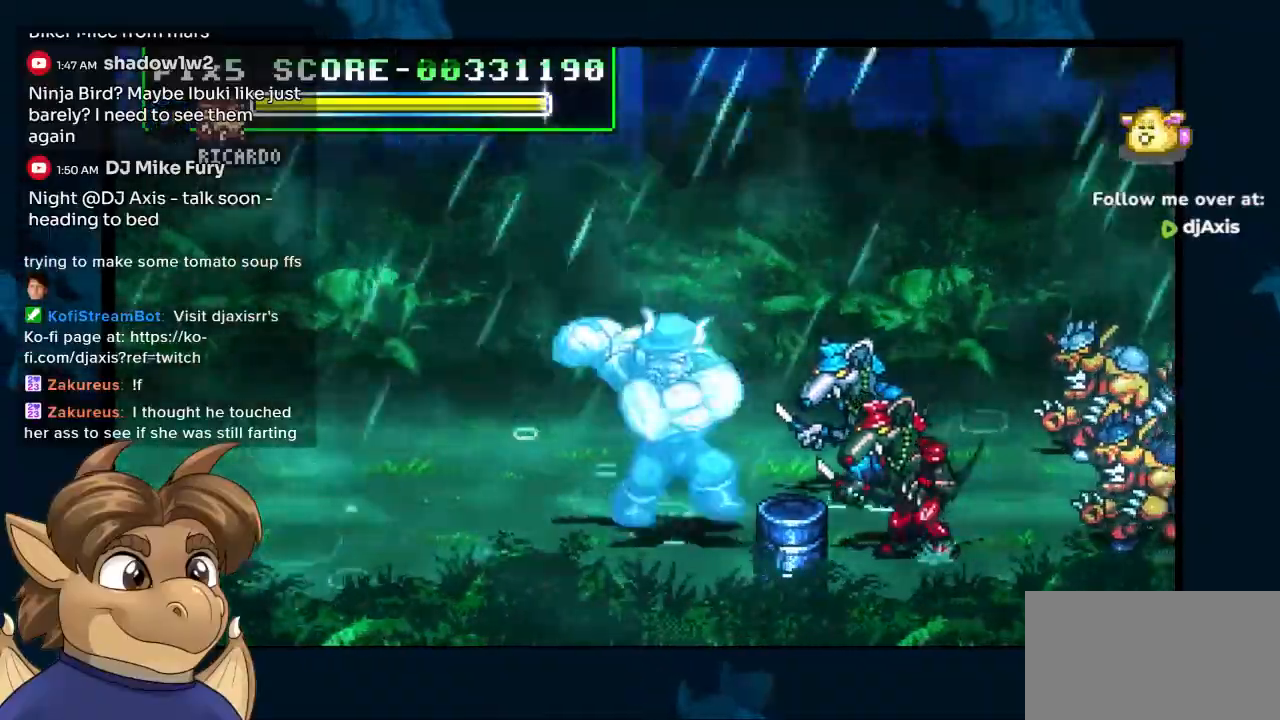
{"buttons": [], "left_stick": "center", "right_stick": "center", "events": [[500, "DPAD_RIGHT", "up"]]}
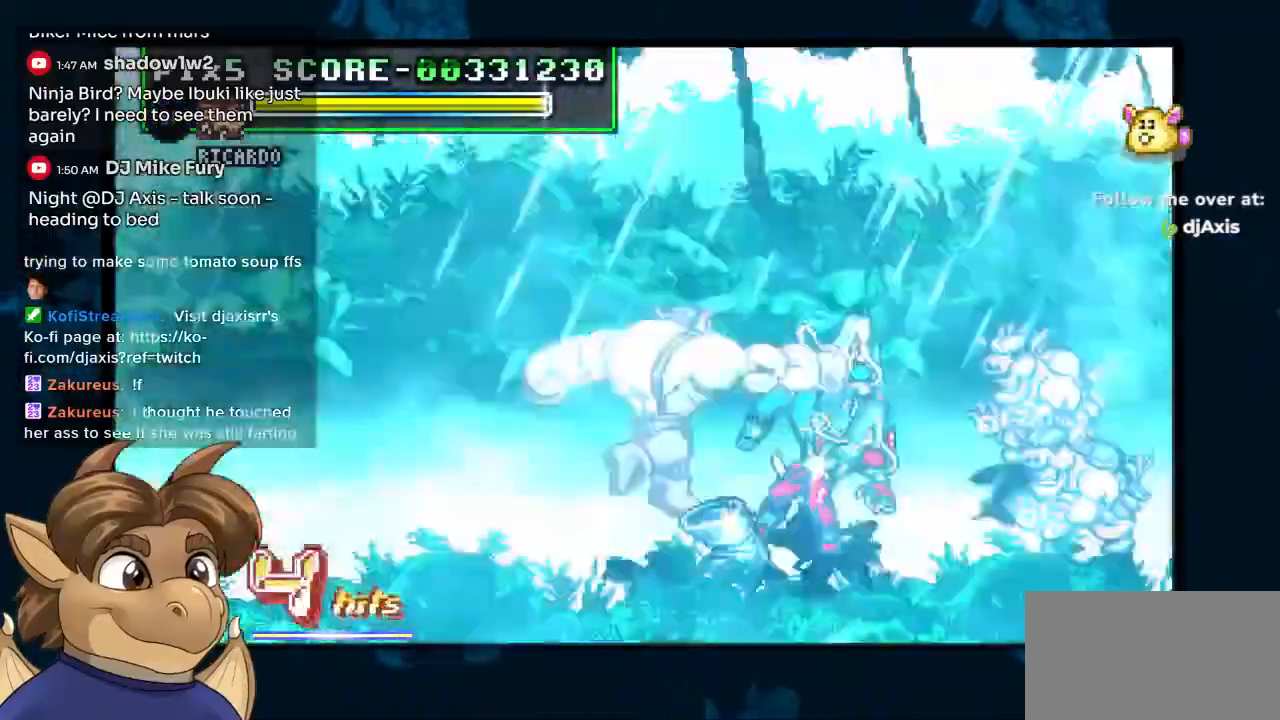
{"buttons": [], "left_stick": "center", "right_stick": "center"}
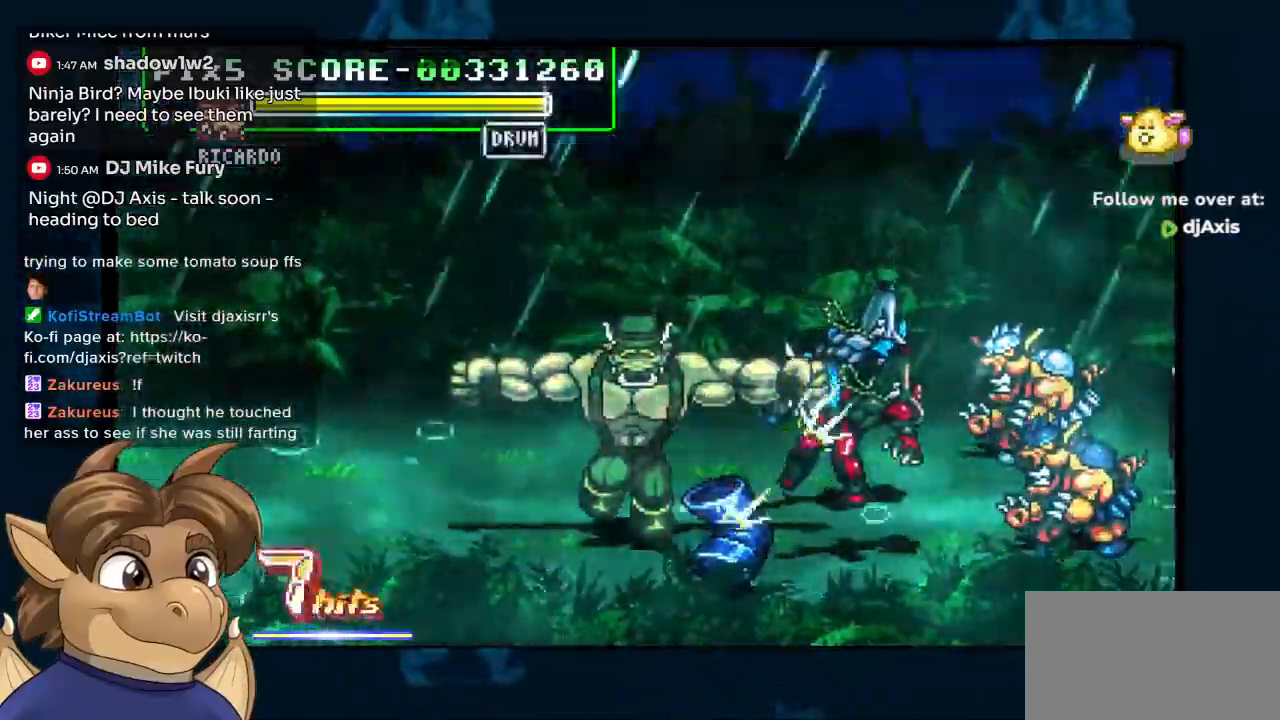
{"buttons": ["DPAD_LEFT"], "left_stick": "center", "right_stick": "center", "events": [[467, "DPAD_LEFT", "down"]]}
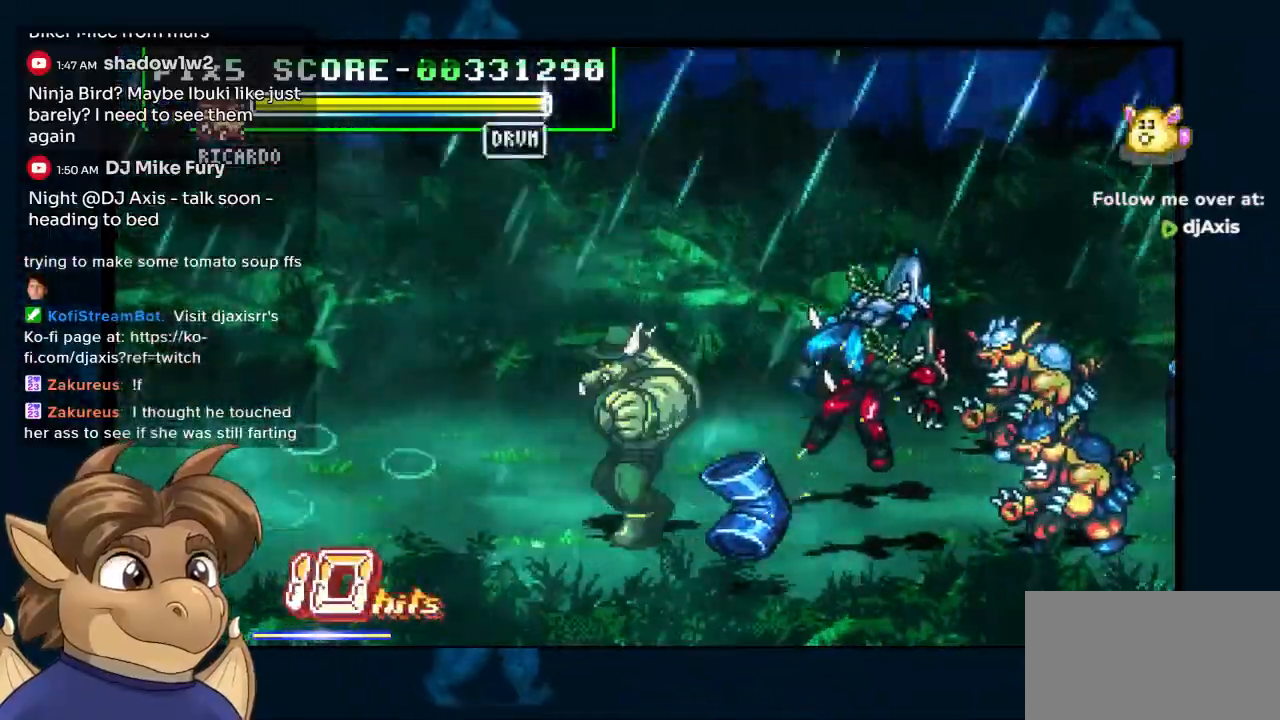
{"buttons": [], "left_stick": "center", "right_stick": "center", "events": [[400, "DPAD_LEFT", "up"]]}
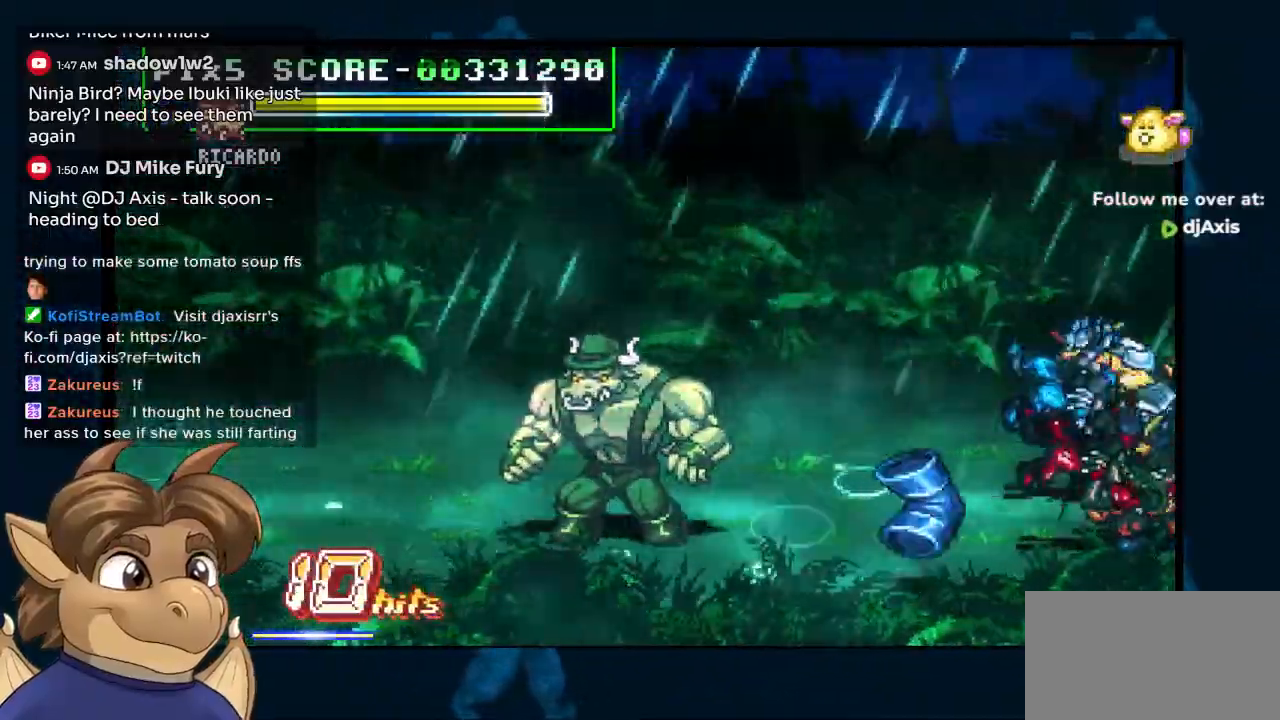
{"buttons": ["DPAD_RIGHT"], "left_stick": "center", "right_stick": "center", "events": [[83, "DPAD_RIGHT", "down"], [250, "DPAD_RIGHT", "up"], [417, "DPAD_RIGHT", "down"]]}
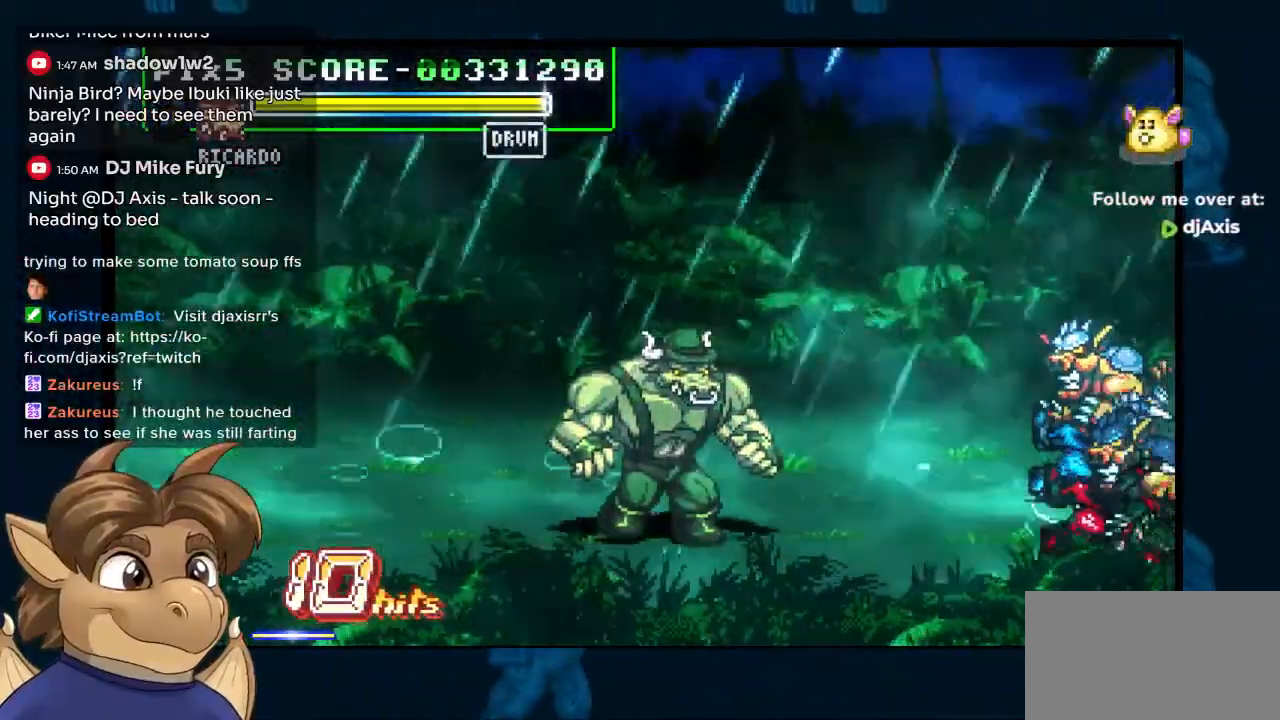
{"buttons": ["DPAD_RIGHT"], "left_stick": "center", "right_stick": "center", "events": []}